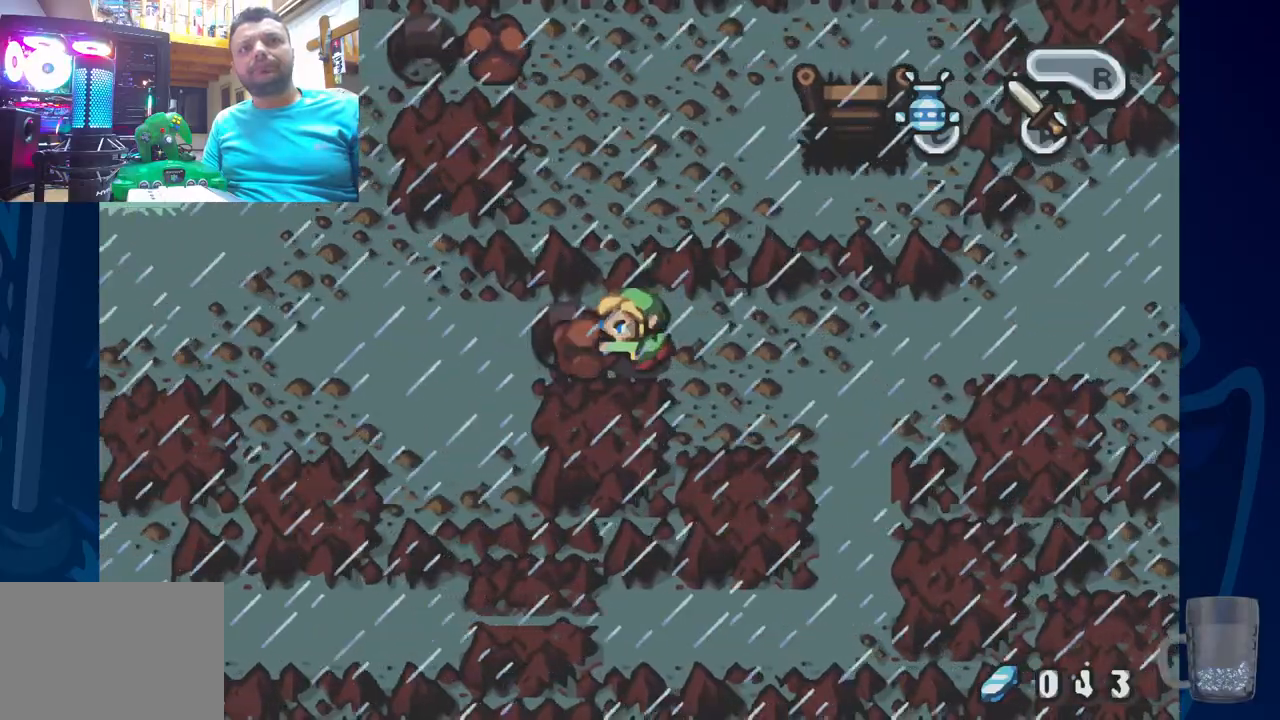
Gameplay with a controller (PlayStation layout); each line is a JSON object with the inputs held at the frame after it (dt_ms = milliseconds from this image to that frame). "events" lists button and stick changes between this image and that frame as [ms after this image, input, new state], when the widget could be followed in between.
{"dt_ms": 500, "buttons": ["DPAD_LEFT"], "left_stick": "center", "right_stick": "center", "events": [[417, "DPAD_LEFT", "down"]]}
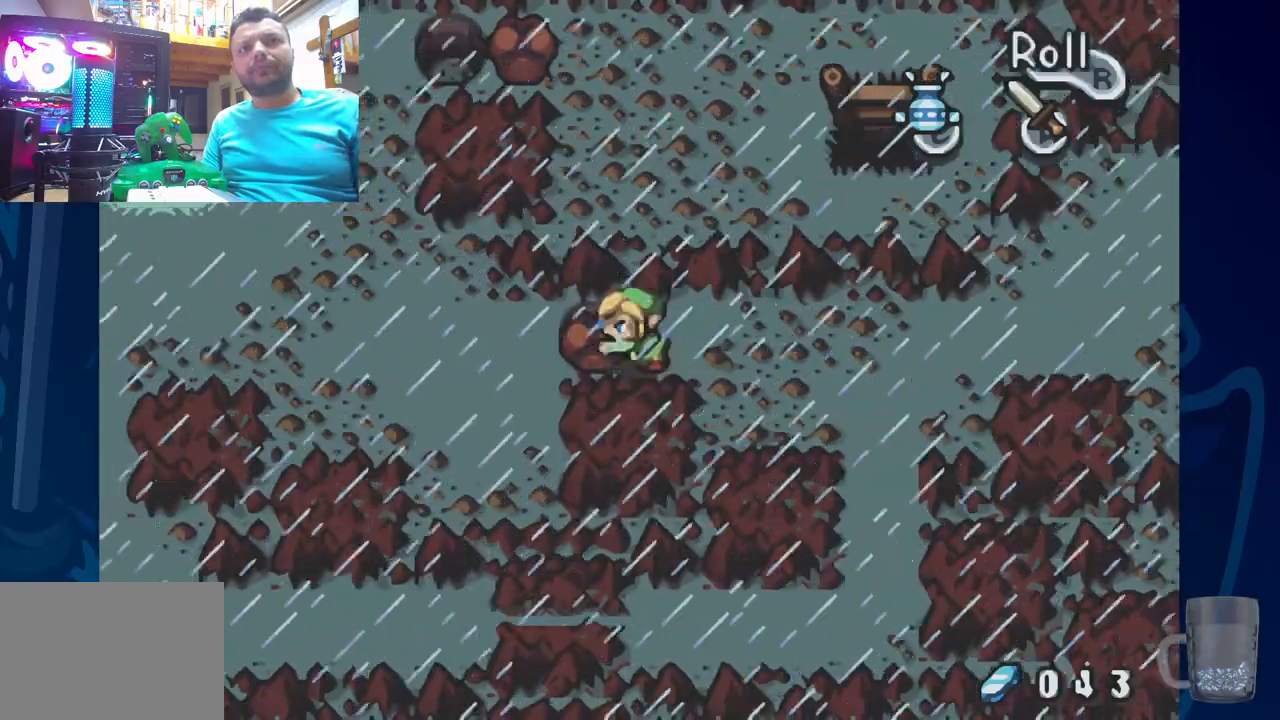
{"dt_ms": 500, "buttons": ["DPAD_LEFT"], "left_stick": "center", "right_stick": "center", "events": []}
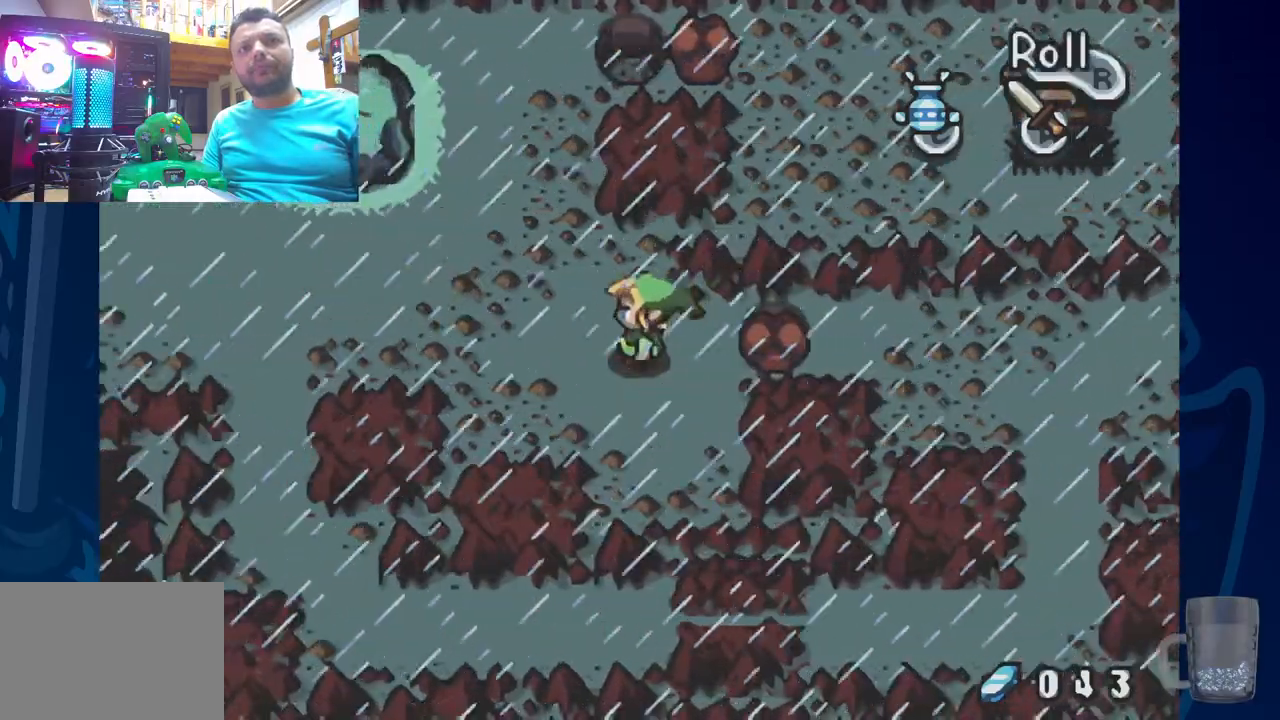
{"dt_ms": 500, "buttons": ["DPAD_UP"], "left_stick": "center", "right_stick": "center"}
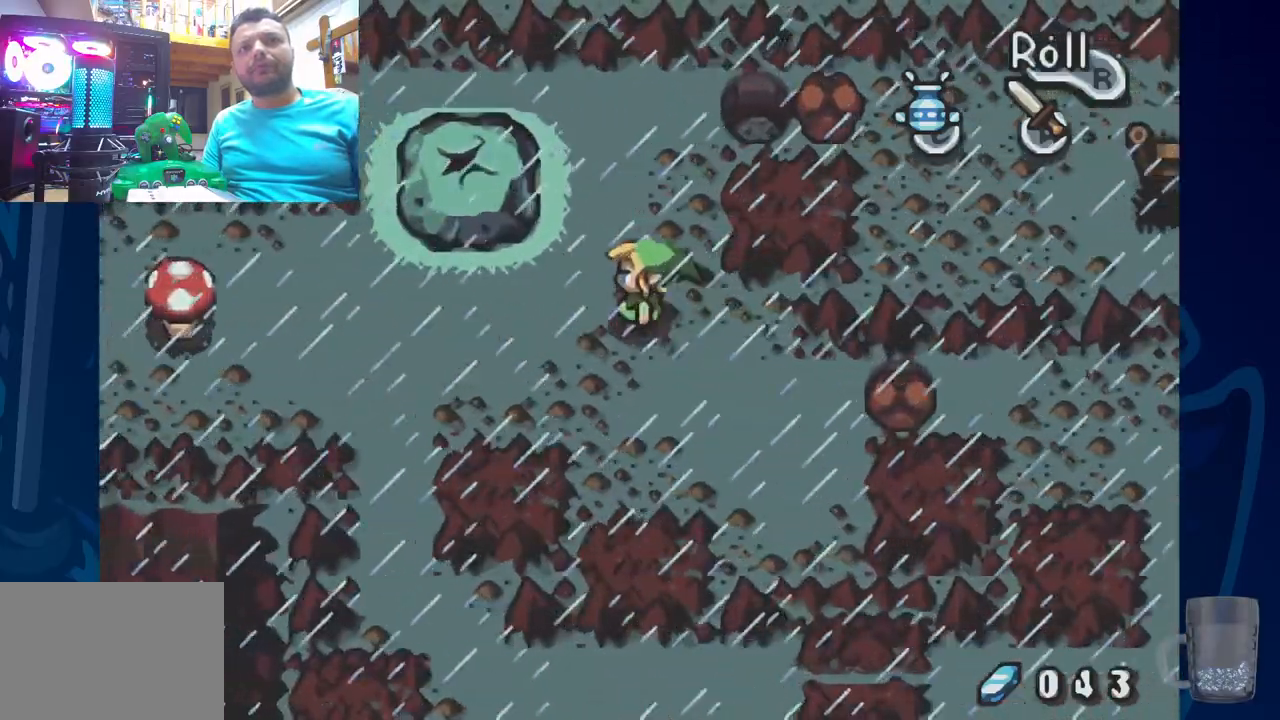
{"dt_ms": 1000, "buttons": [], "left_stick": "center", "right_stick": "center"}
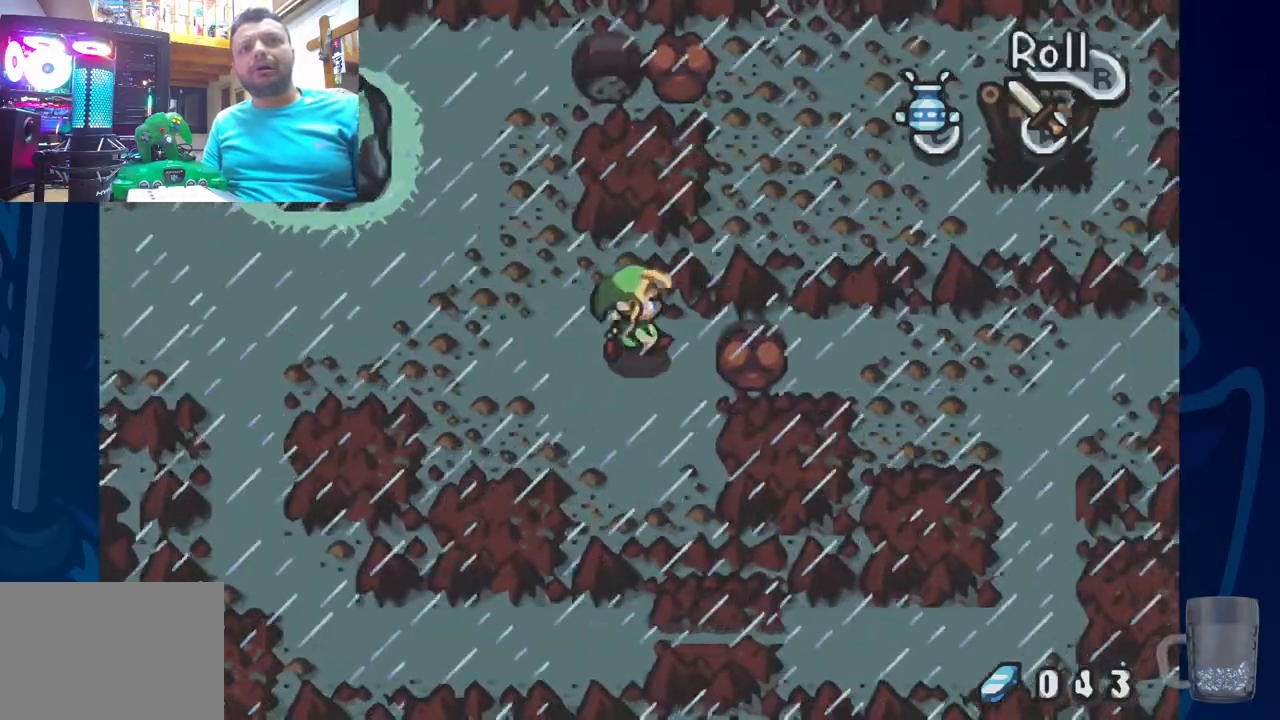
{"dt_ms": 500, "buttons": ["DPAD_RIGHT"], "left_stick": "center", "right_stick": "center", "events": [[500, "DPAD_RIGHT", "down"]]}
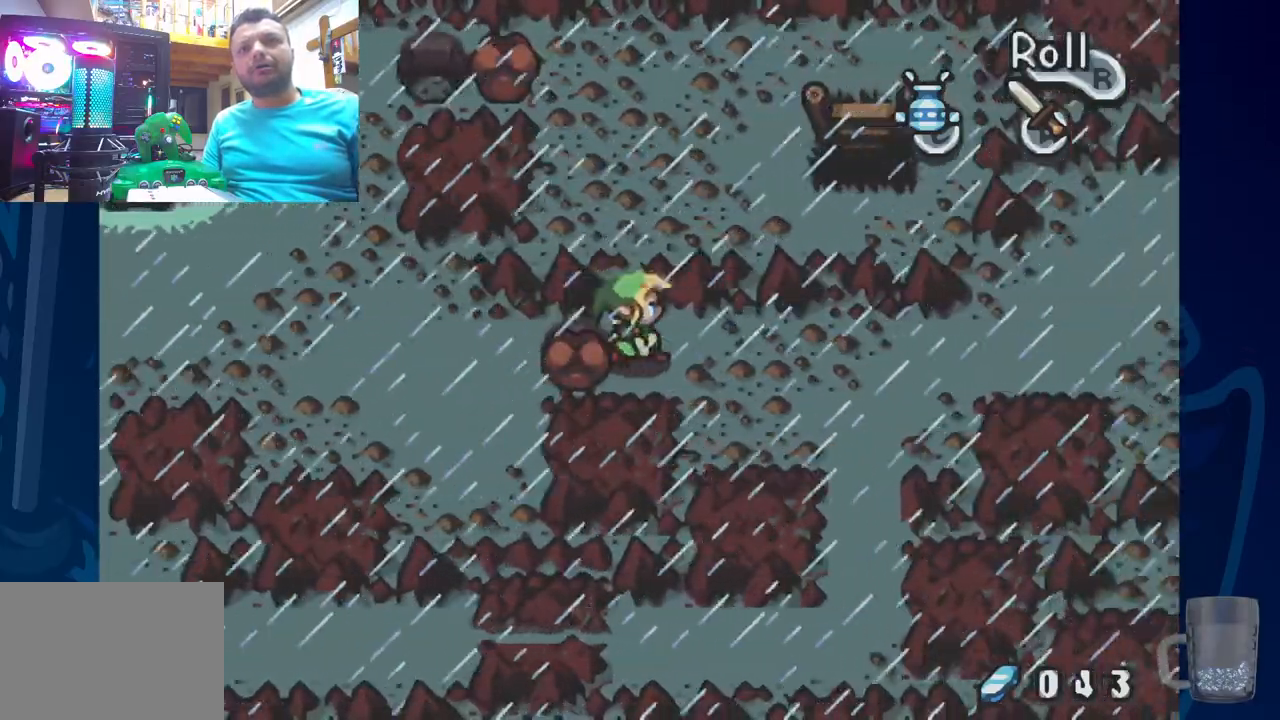
{"dt_ms": 500, "buttons": ["DPAD_UP"], "left_stick": "center", "right_stick": "center", "events": [[217, "DPAD_RIGHT", "up"], [267, "DPAD_UP", "down"]]}
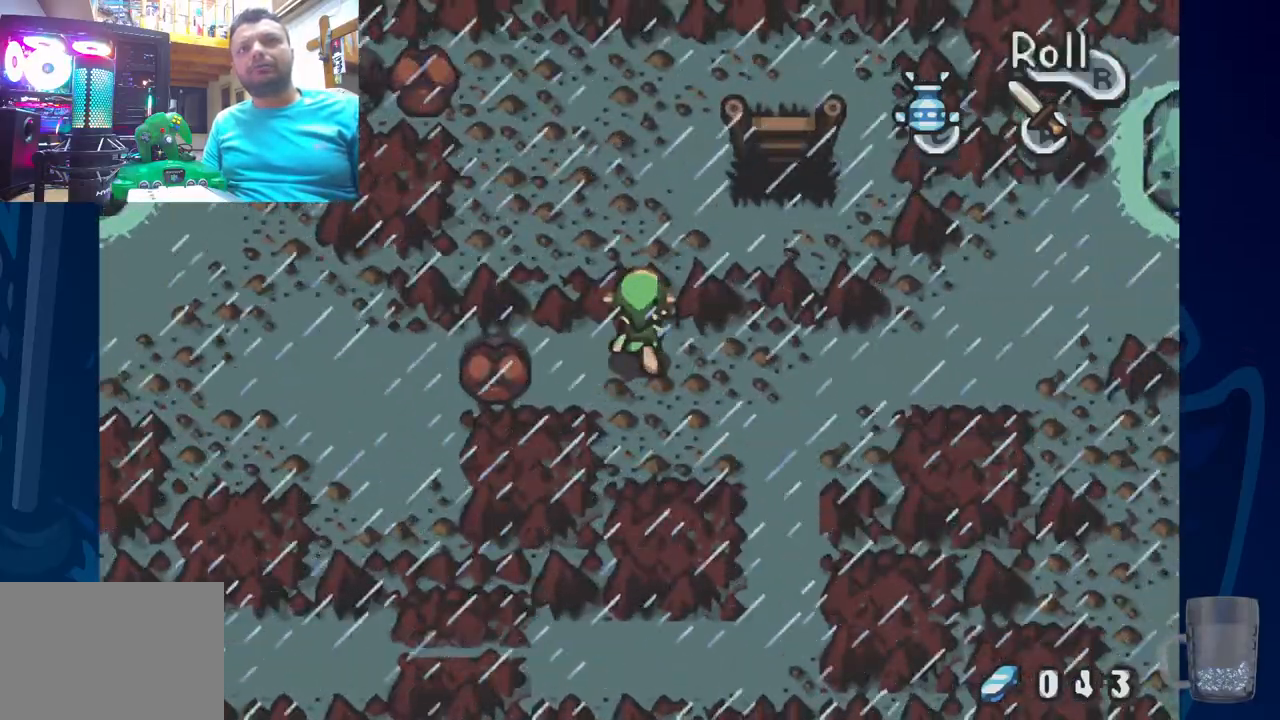
{"dt_ms": 500, "buttons": ["DPAD_RIGHT"], "left_stick": "center", "right_stick": "center", "events": [[150, "DPAD_RIGHT", "down"], [183, "DPAD_UP", "up"]]}
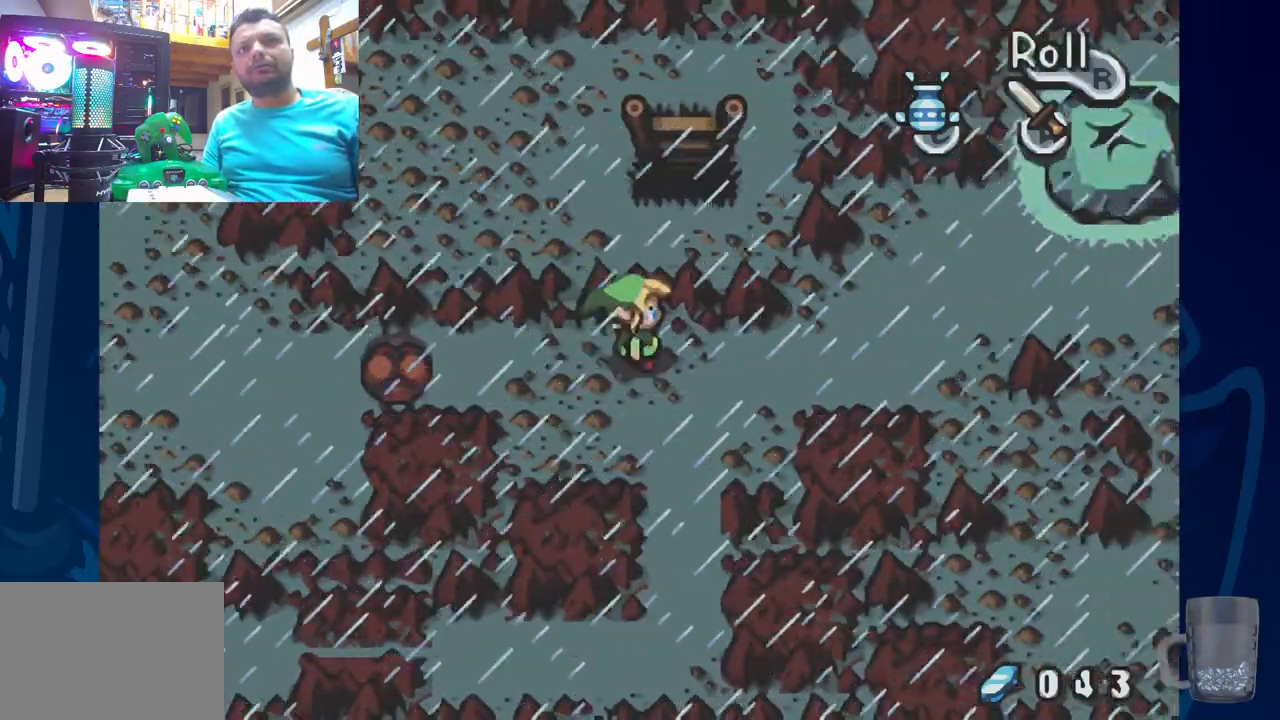
{"dt_ms": 500, "buttons": ["DPAD_UP"], "left_stick": "center", "right_stick": "center", "events": [[17, "DPAD_DOWN", "down"], [83, "DPAD_RIGHT", "up"], [300, "DPAD_DOWN", "up"], [350, "DPAD_UP", "down"]]}
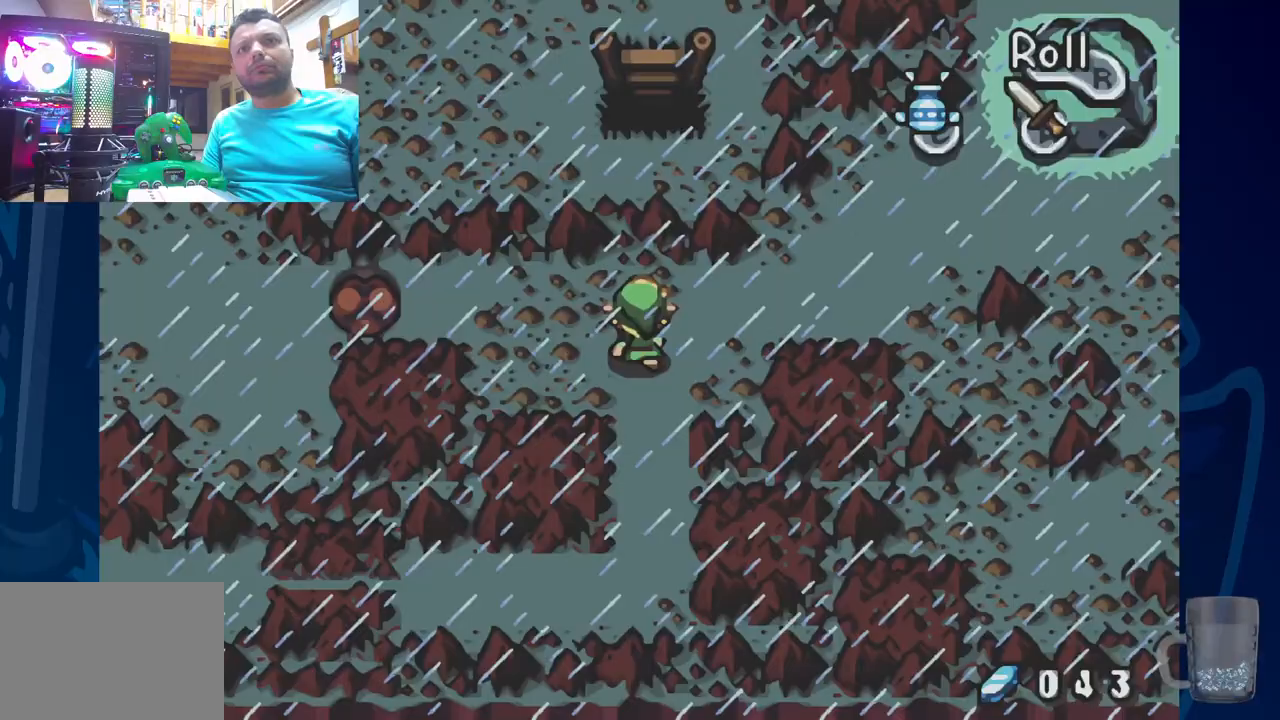
{"dt_ms": 500, "buttons": ["DPAD_LEFT"], "left_stick": "center", "right_stick": "center", "events": [[283, "DPAD_UP", "up"], [483, "DPAD_LEFT", "down"]]}
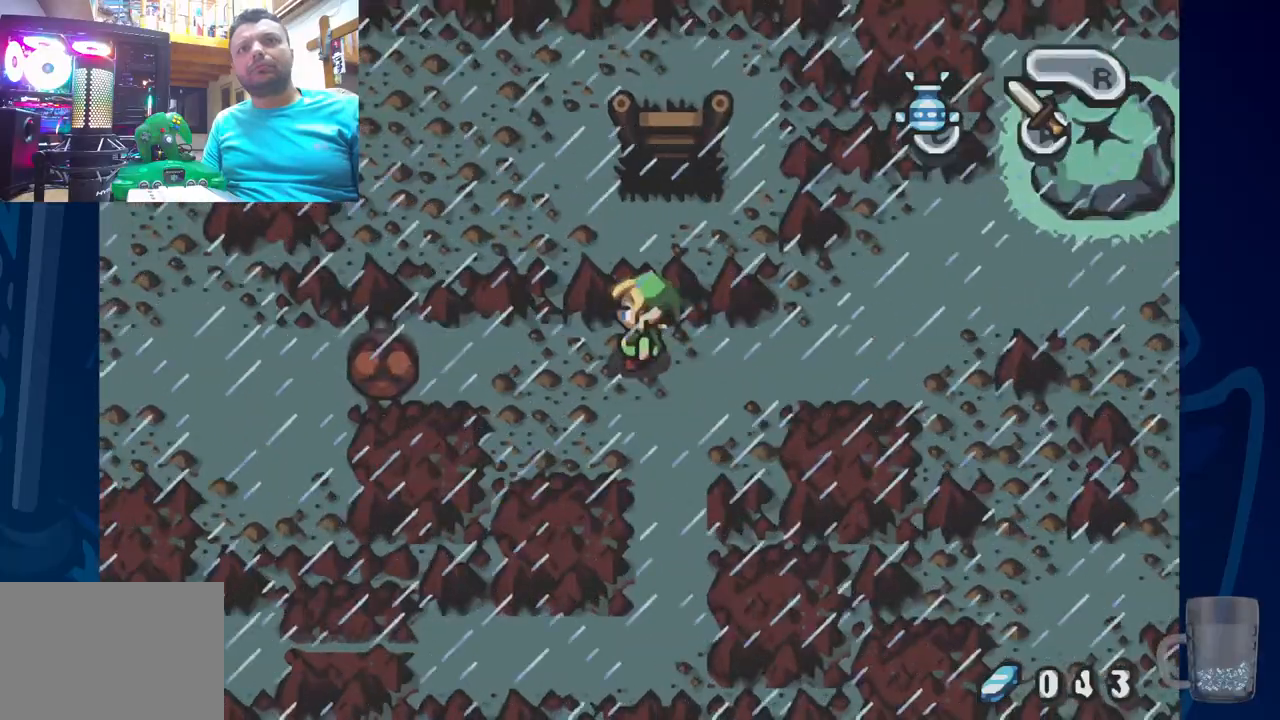
{"dt_ms": 500, "buttons": ["DPAD_LEFT"], "left_stick": "center", "right_stick": "center", "events": [[417, "DPAD_LEFT", "up"], [500, "DPAD_LEFT", "down"]]}
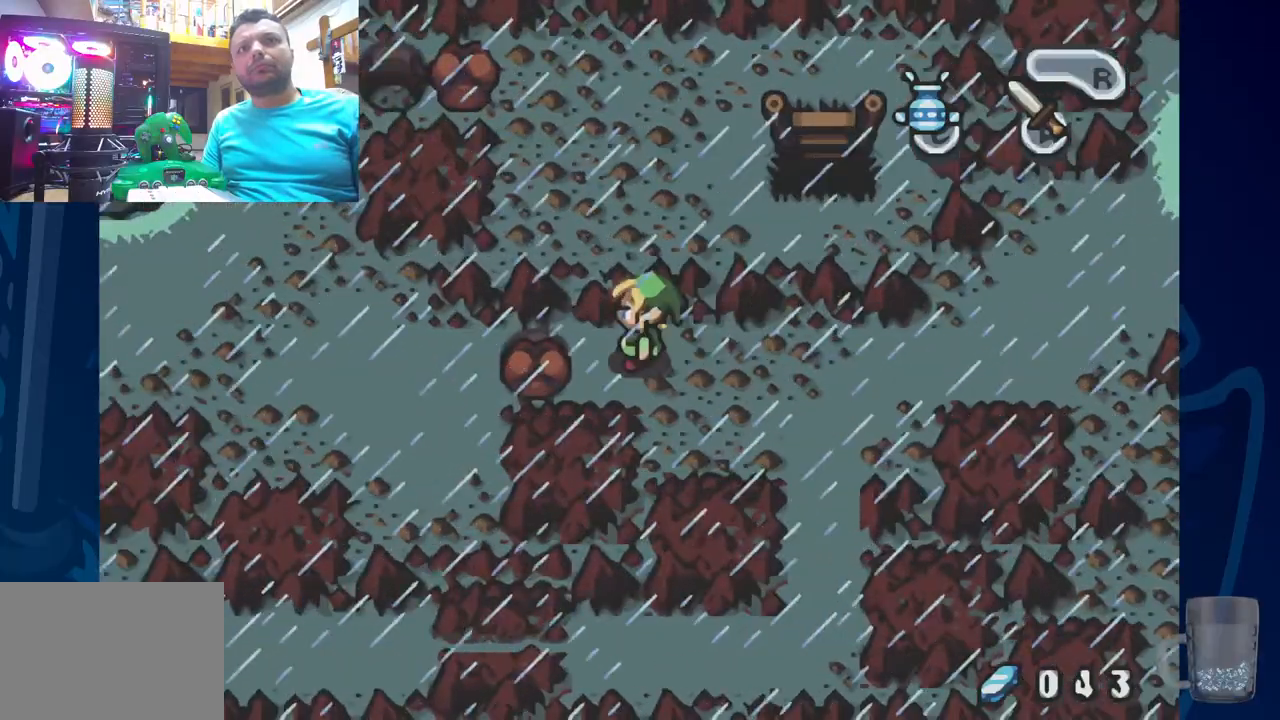
{"dt_ms": 500, "buttons": ["DPAD_RIGHT"], "left_stick": "center", "right_stick": "center", "events": [[300, "DPAD_LEFT", "up"], [383, "DPAD_RIGHT", "down"]]}